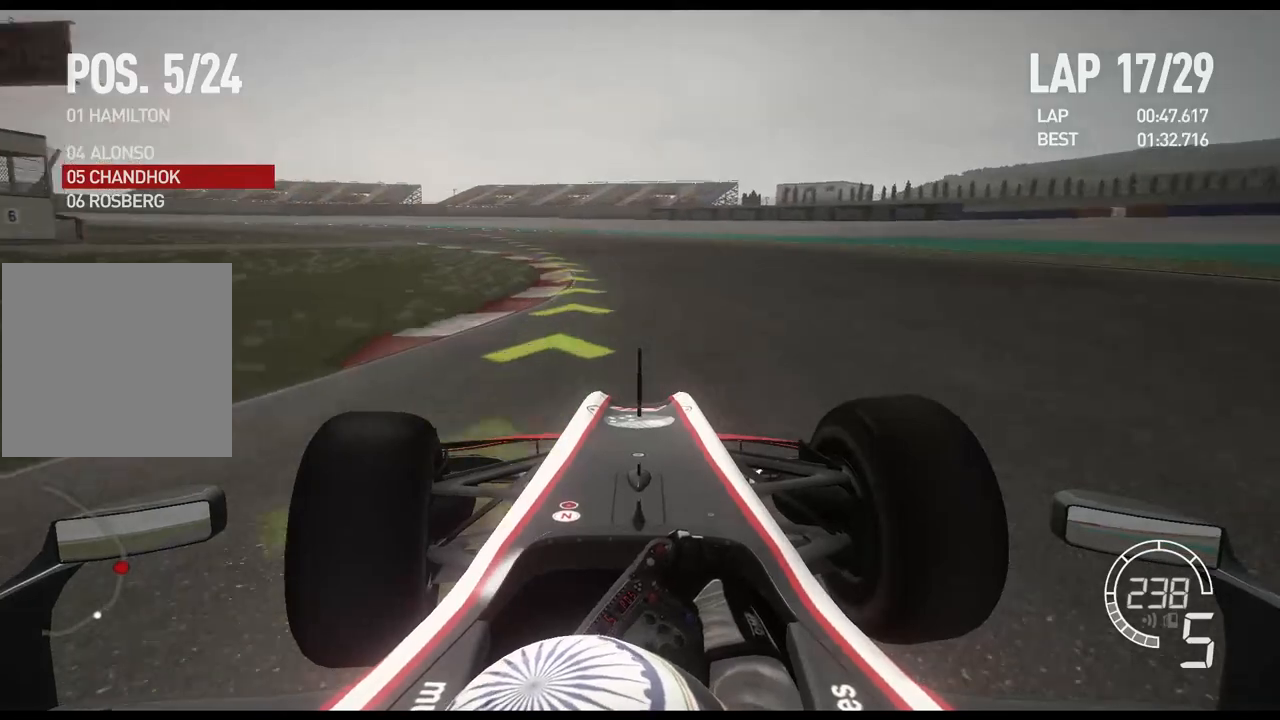
Gameplay with a controller (Xbox layout); each line is a JSON object with the inputs held at the frame after it. "events" lists button and stick changes between this image and that frame as [ms after this image, input, new state], when the widget could be followed in between.
{"buttons": ["R2"], "left_stick": "left", "right_stick": "center", "events": []}
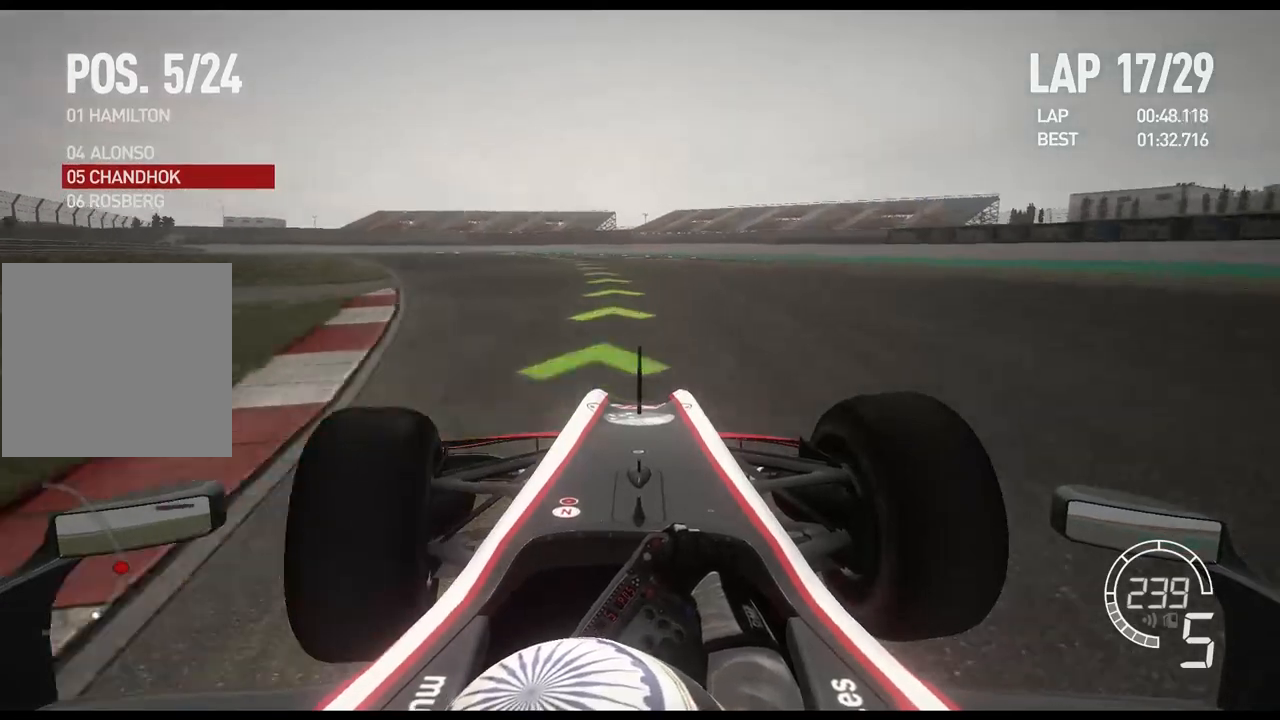
{"buttons": ["R2"], "left_stick": "left", "right_stick": "center", "events": []}
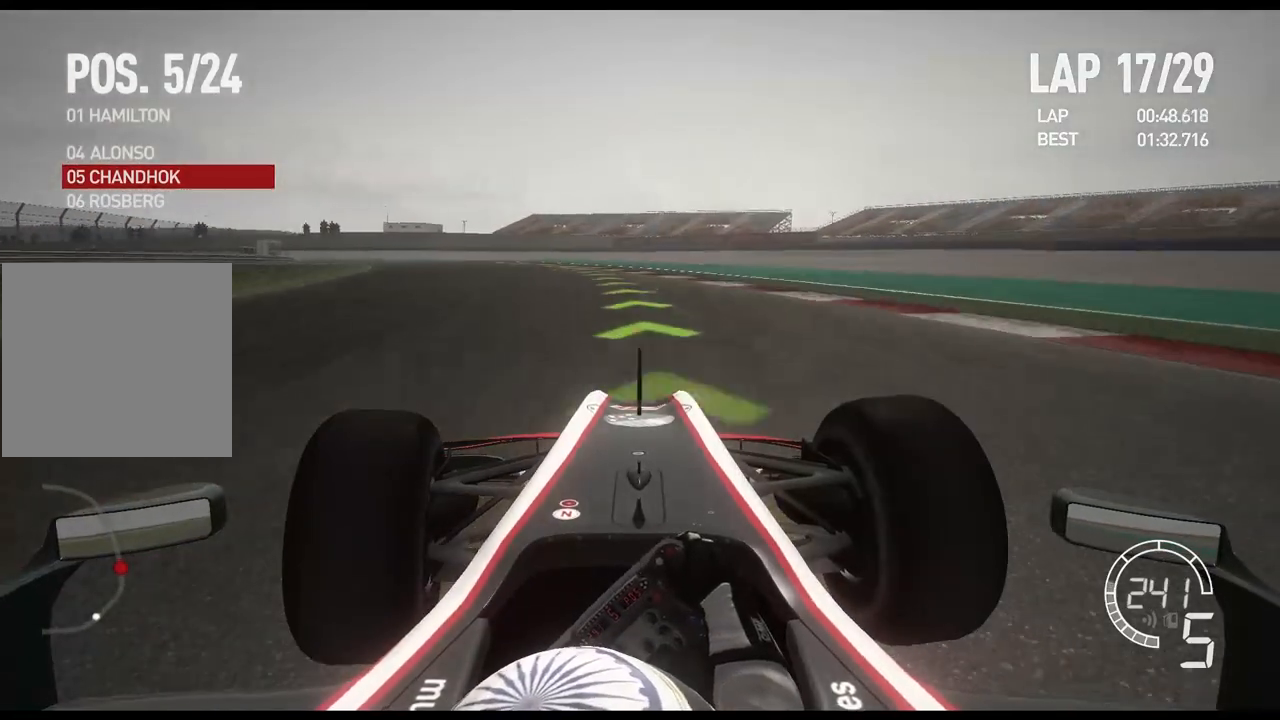
{"buttons": ["R2"], "left_stick": "left", "right_stick": "center", "events": []}
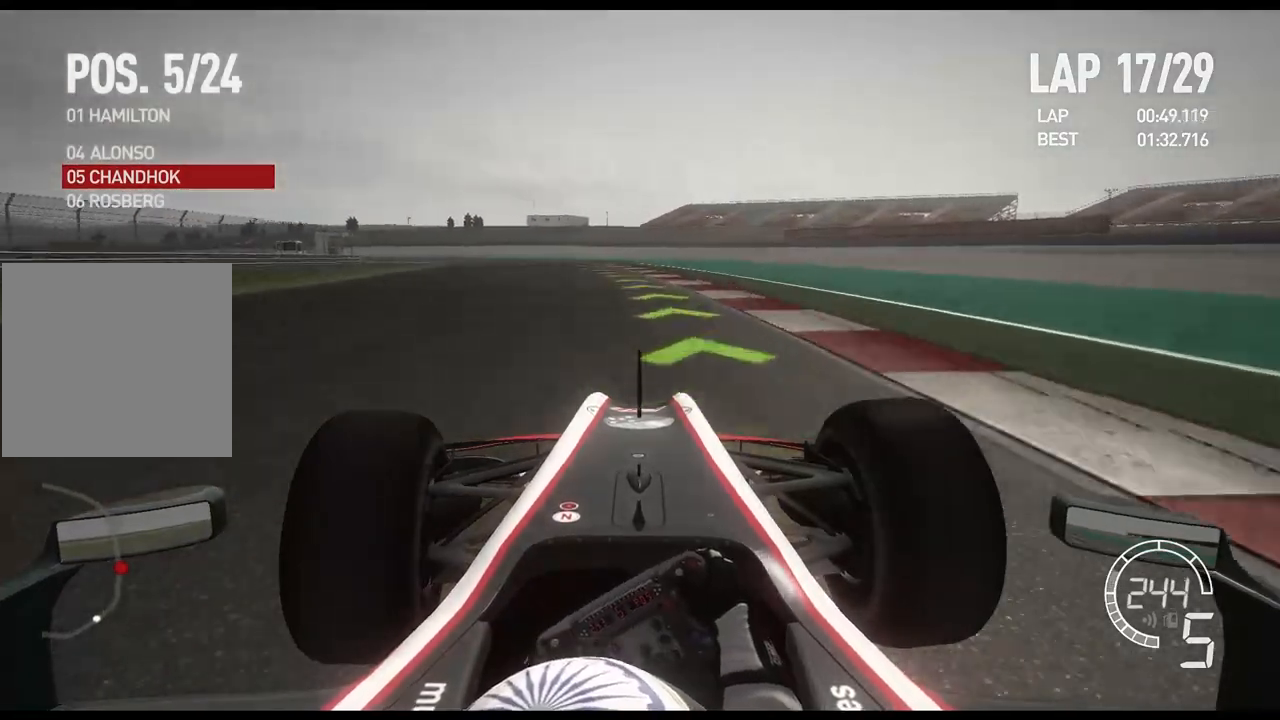
{"buttons": ["R2"], "left_stick": "left", "right_stick": "center", "events": []}
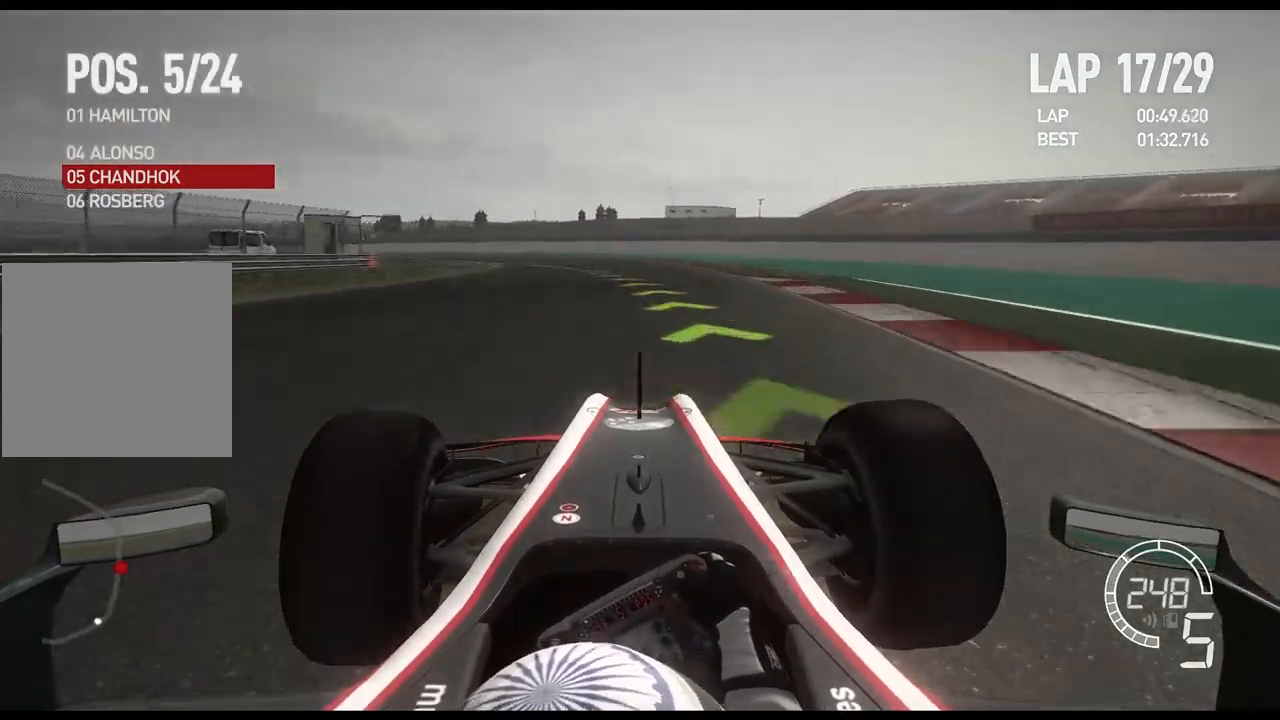
{"buttons": ["R2"], "left_stick": "left", "right_stick": "center", "events": []}
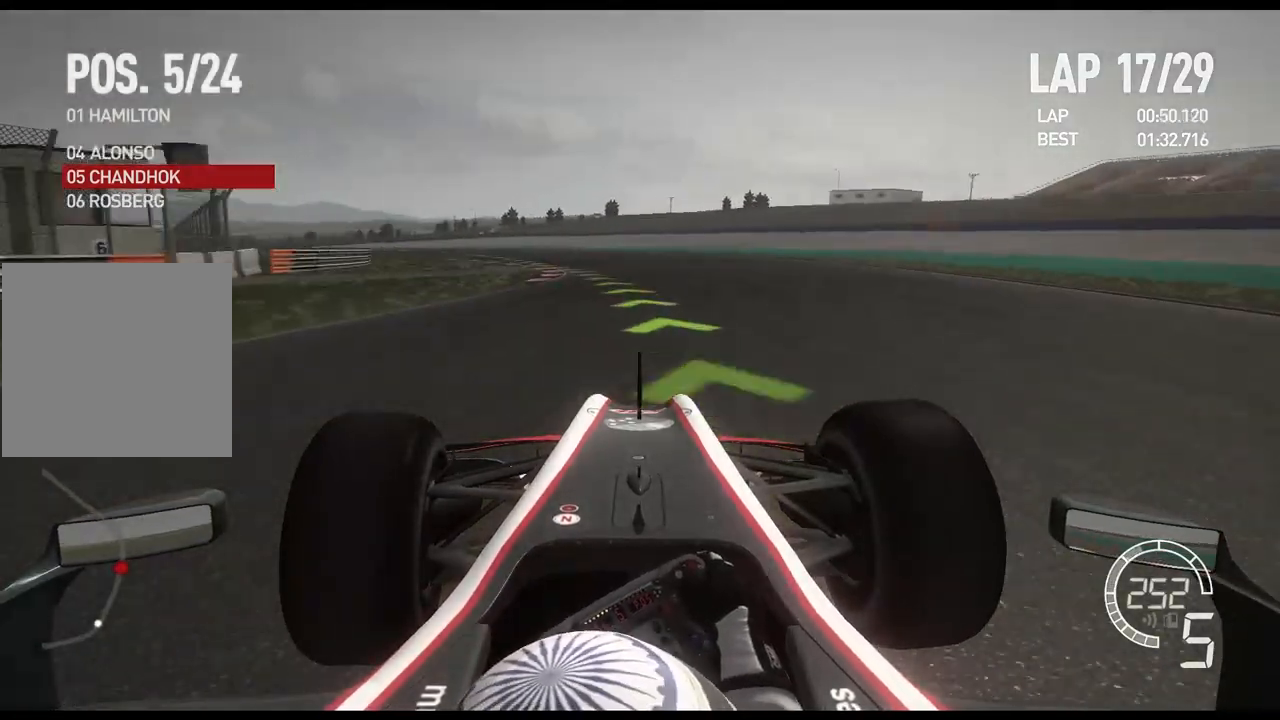
{"buttons": ["R2"], "left_stick": "left", "right_stick": "center", "events": []}
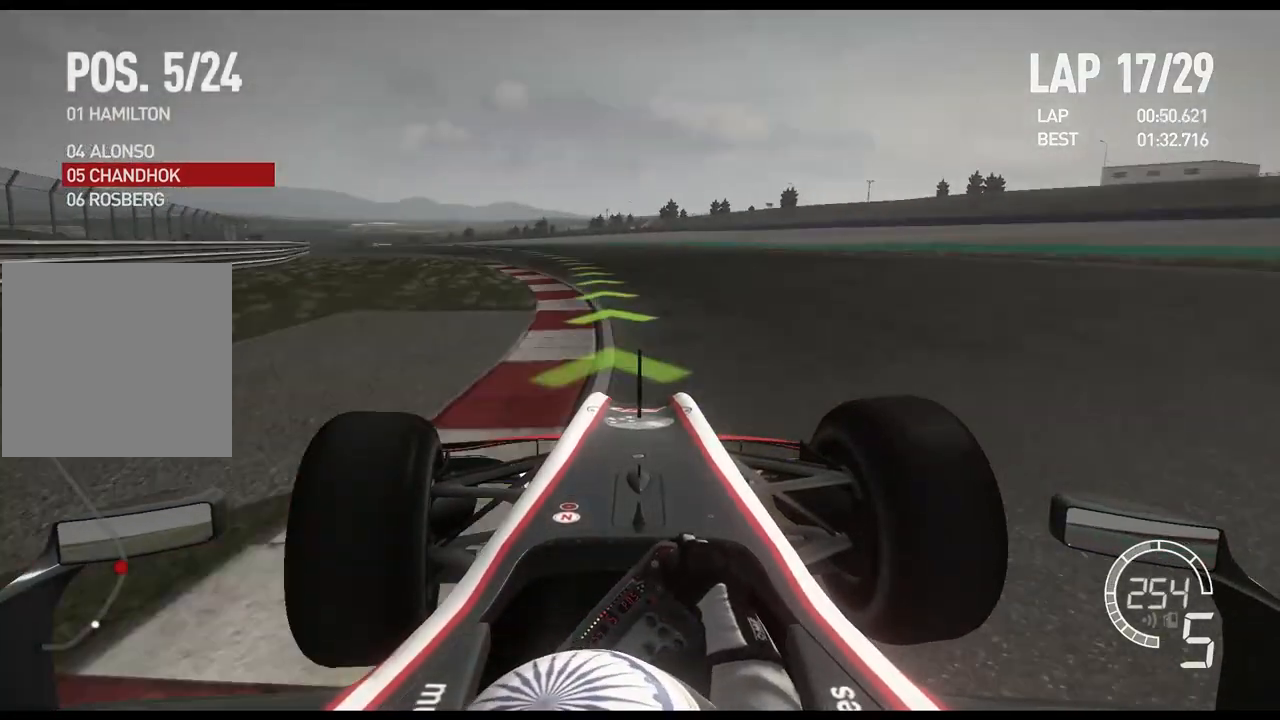
{"buttons": ["R2"], "left_stick": "left", "right_stick": "center", "events": []}
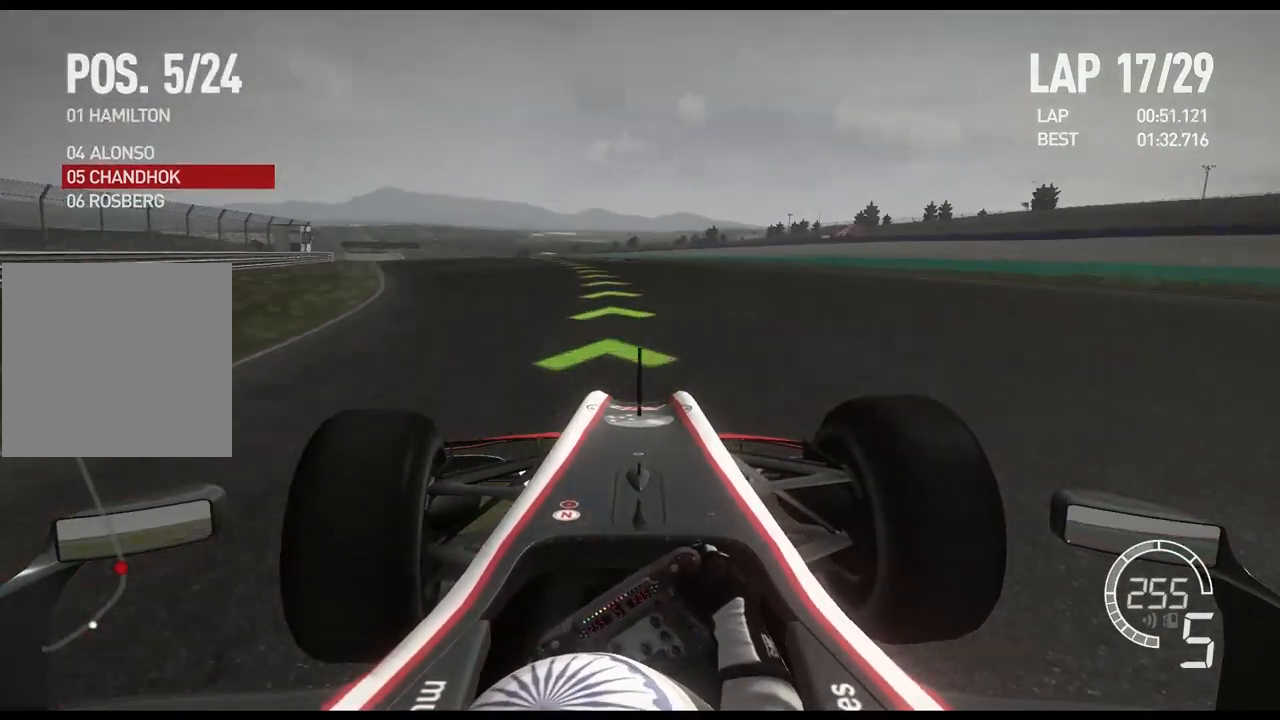
{"buttons": ["R2"], "left_stick": "left", "right_stick": "center", "events": []}
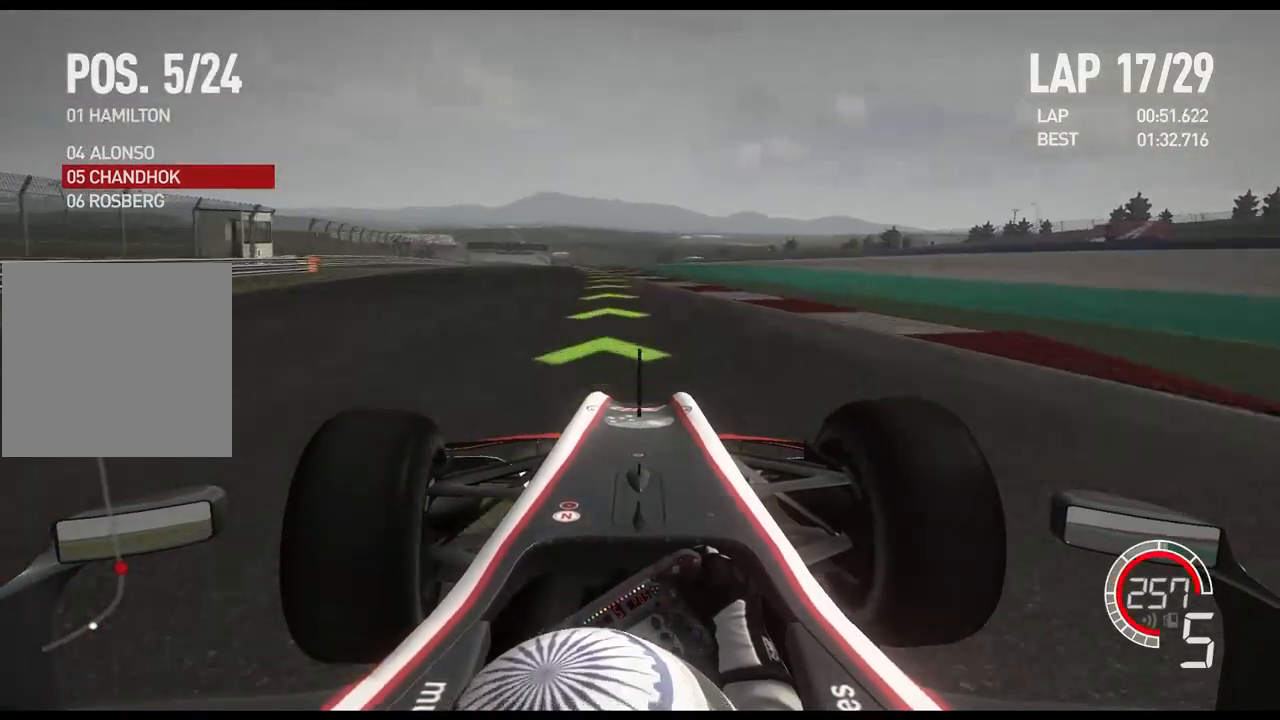
{"buttons": ["R2"], "left_stick": "center", "right_stick": "center", "events": [[333, "A", "down"], [417, "left_stick", "center"], [450, "A", "up"]]}
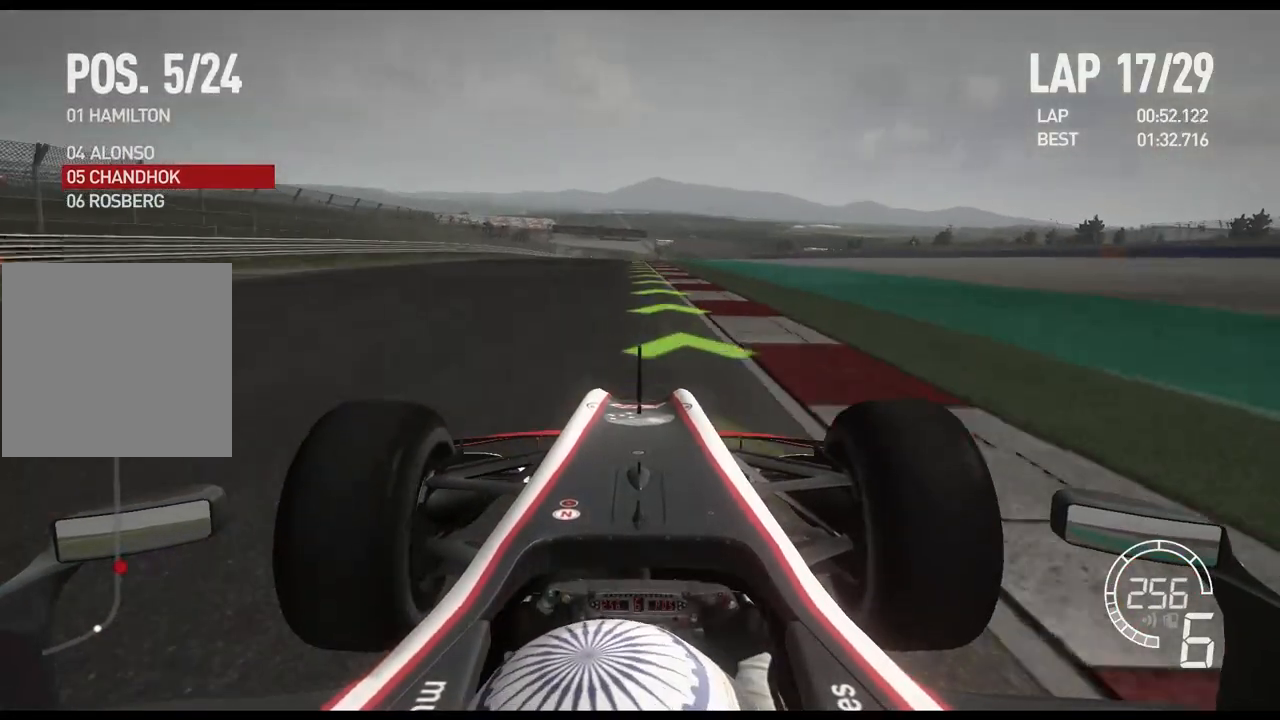
{"buttons": ["R2"], "left_stick": "center", "right_stick": "center", "events": [[183, "left_stick", "left"], [400, "left_stick", "center"]]}
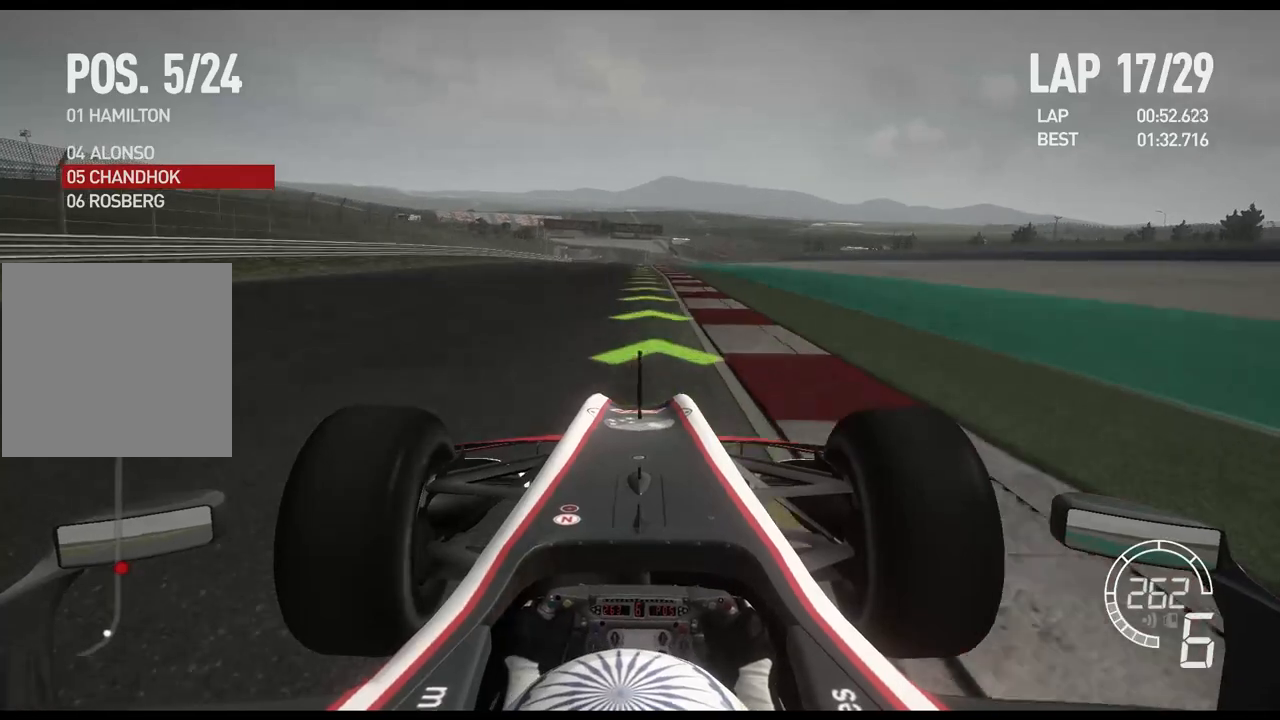
{"buttons": ["R2"], "left_stick": "center", "right_stick": "center", "events": []}
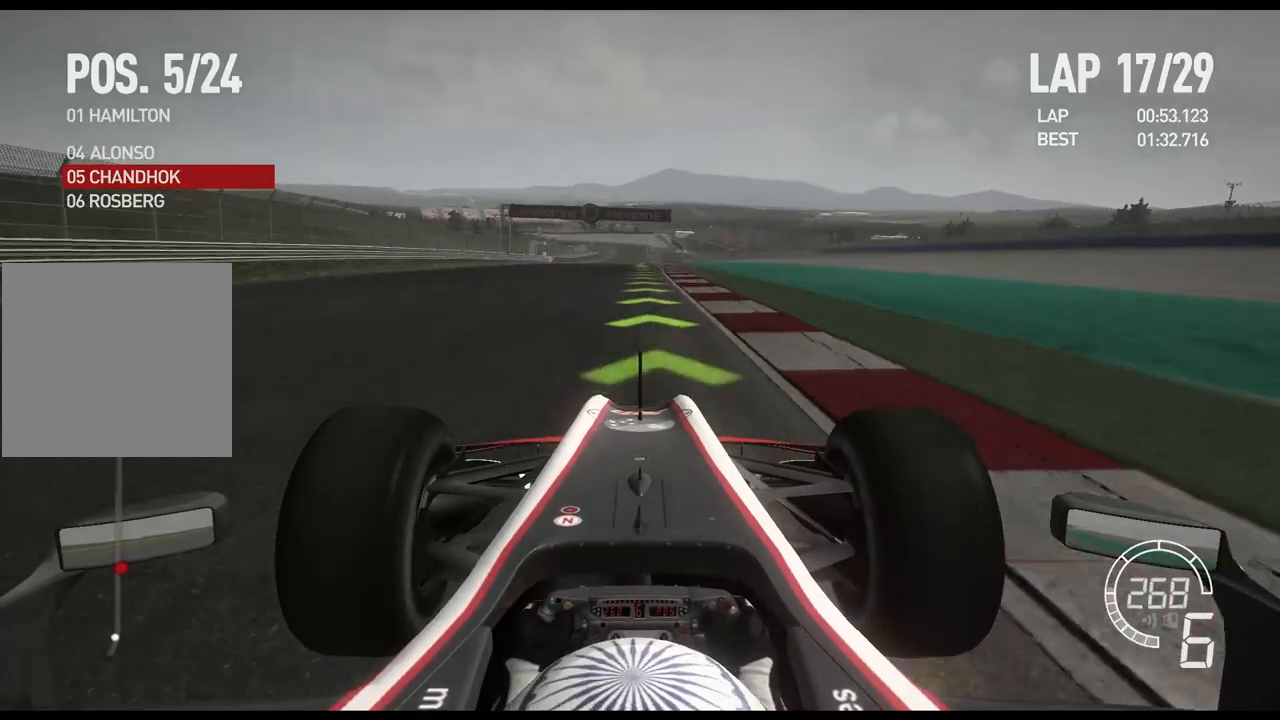
{"buttons": ["R2"], "left_stick": "center", "right_stick": "center", "events": []}
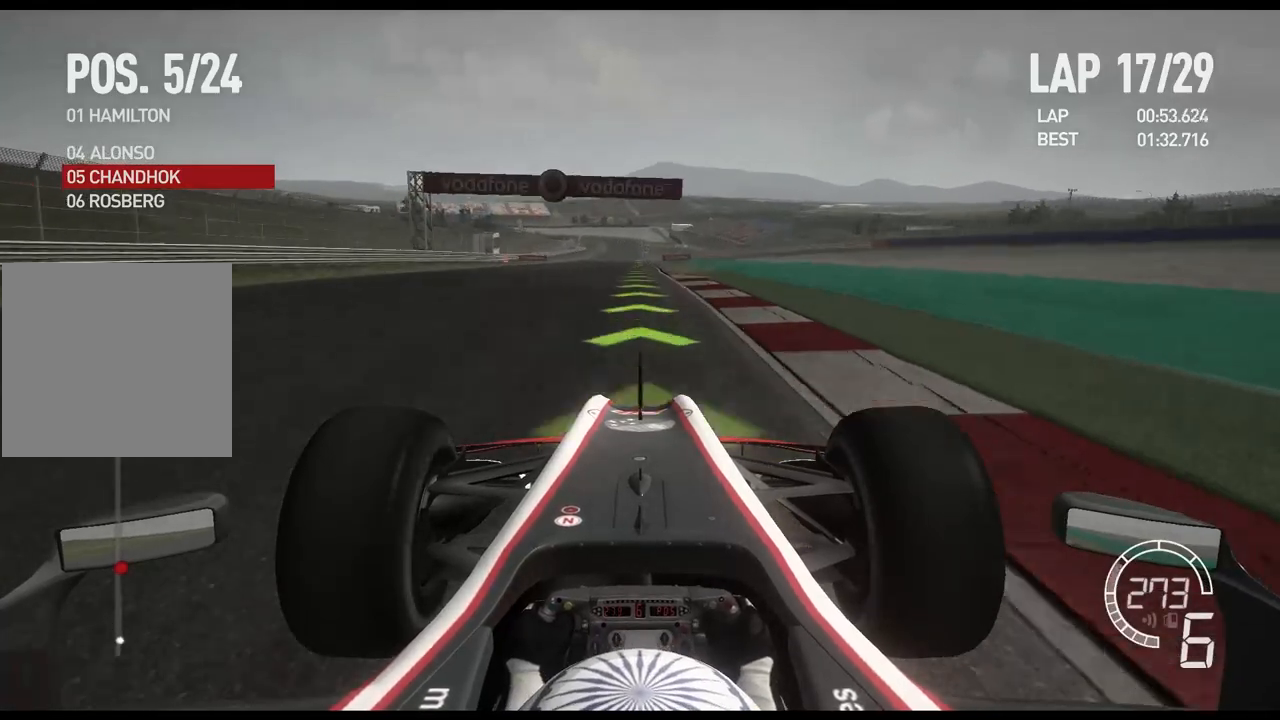
{"buttons": ["R2"], "left_stick": "center", "right_stick": "center", "events": []}
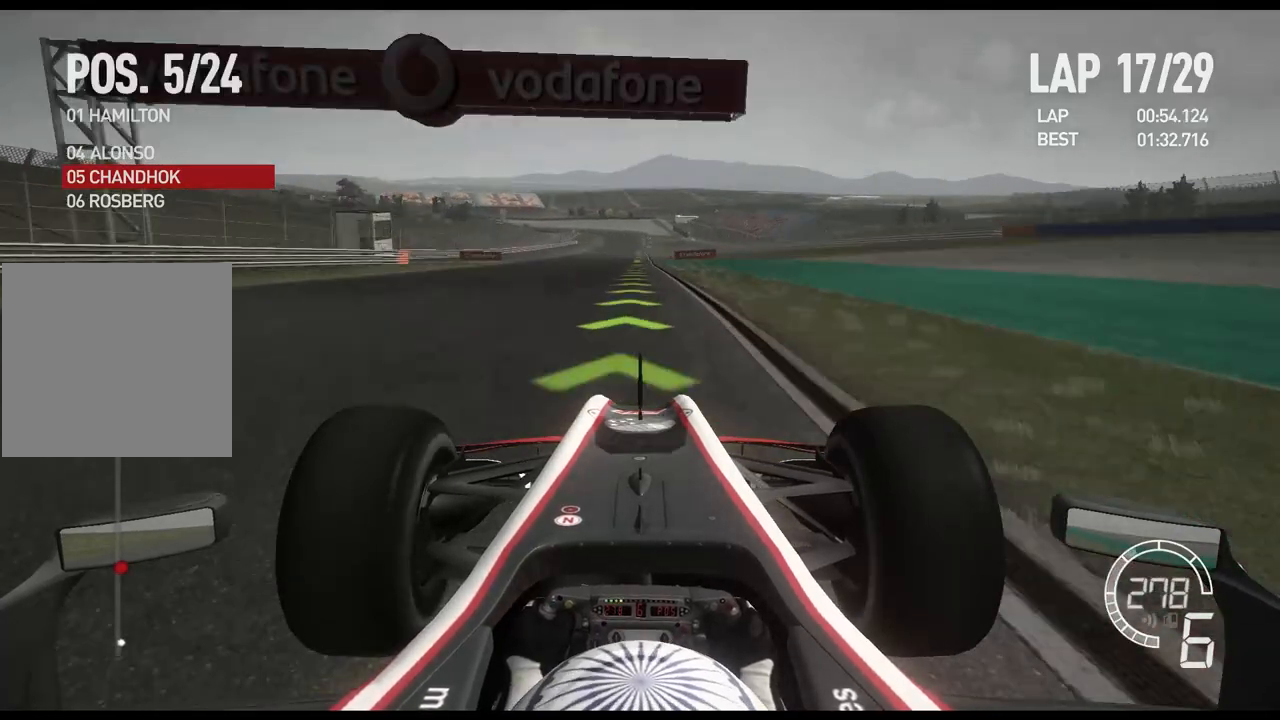
{"buttons": ["R2"], "left_stick": "center", "right_stick": "center", "events": []}
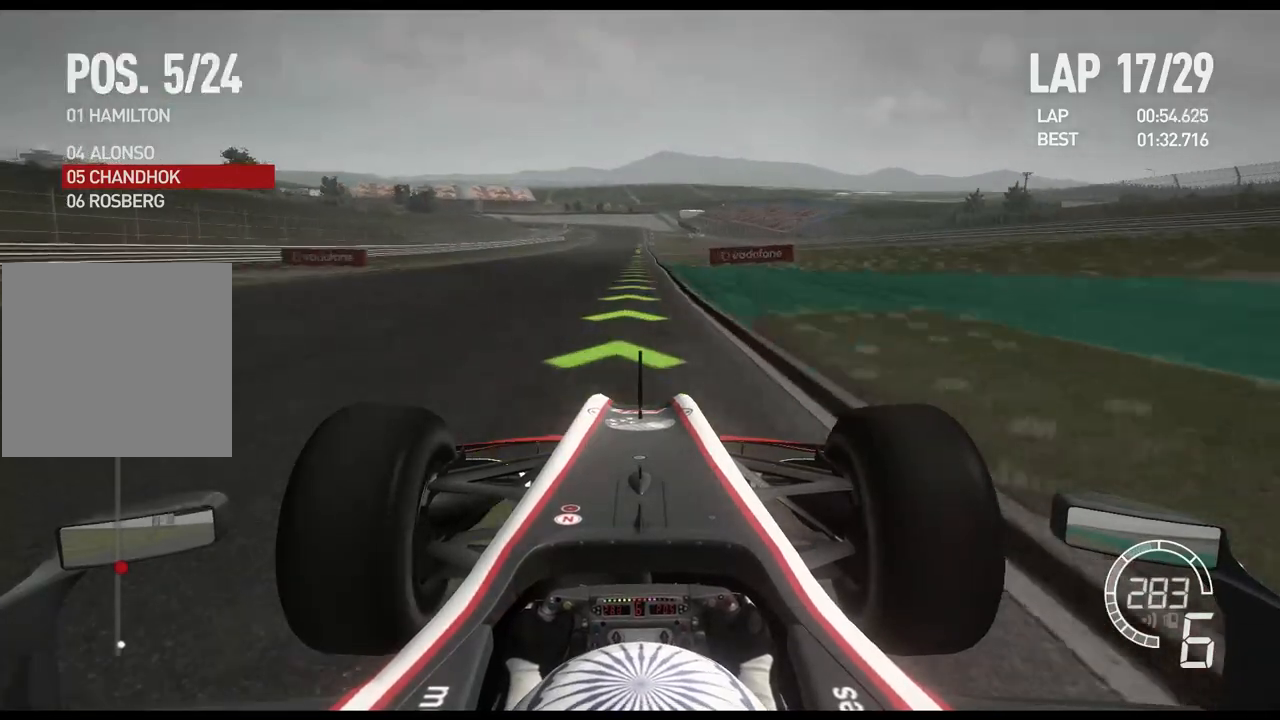
{"buttons": ["R2"], "left_stick": "center", "right_stick": "center", "events": [[317, "A", "down"], [417, "A", "up"]]}
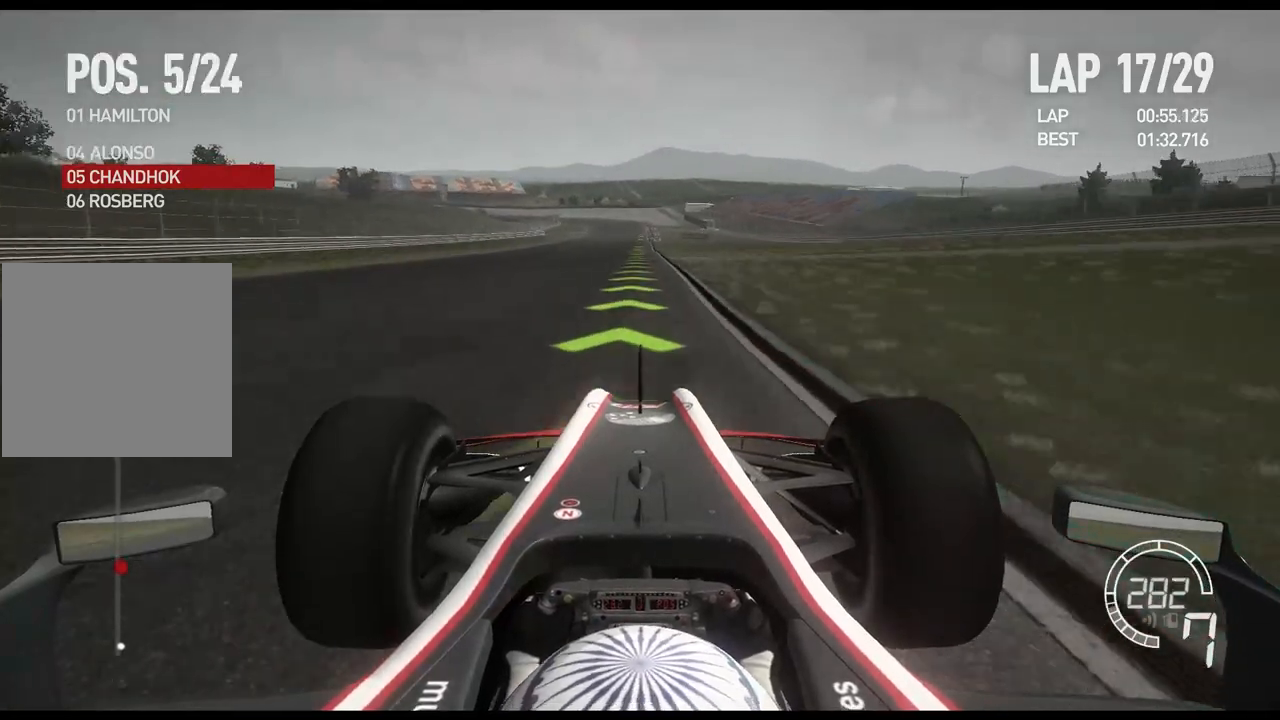
{"buttons": ["R2"], "left_stick": "center", "right_stick": "center", "events": []}
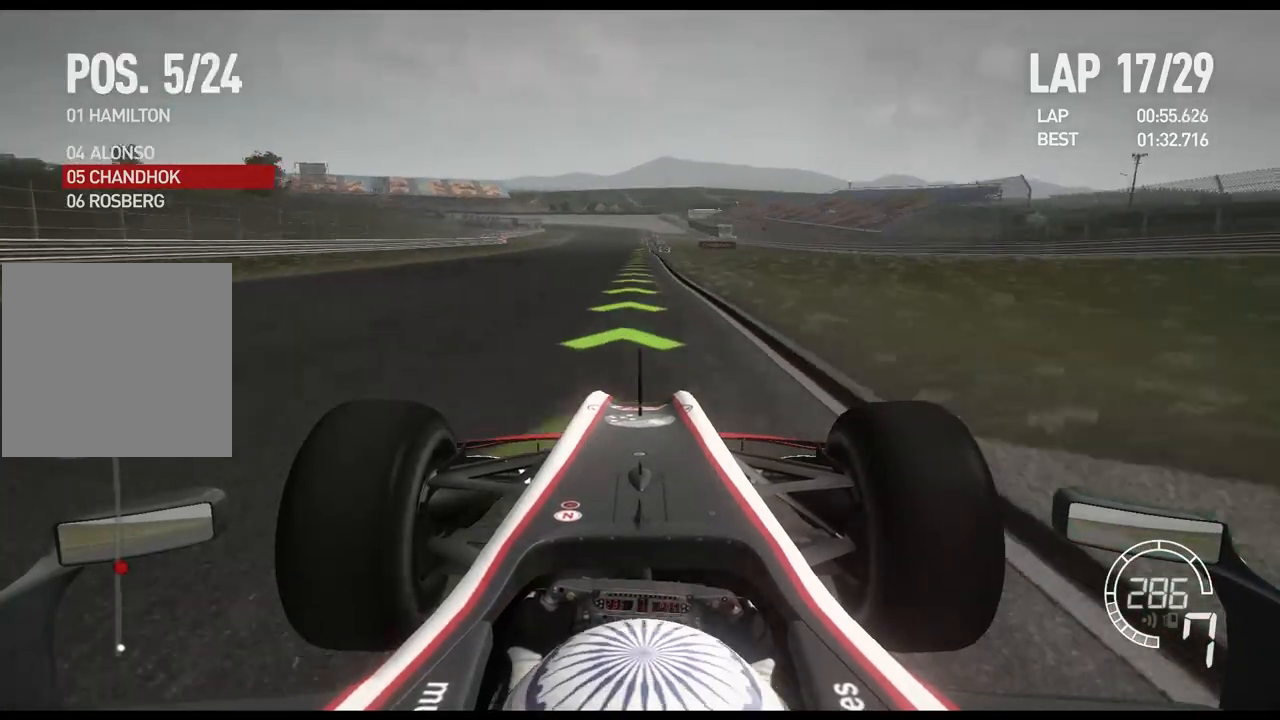
{"buttons": ["R2"], "left_stick": "center", "right_stick": "center", "events": []}
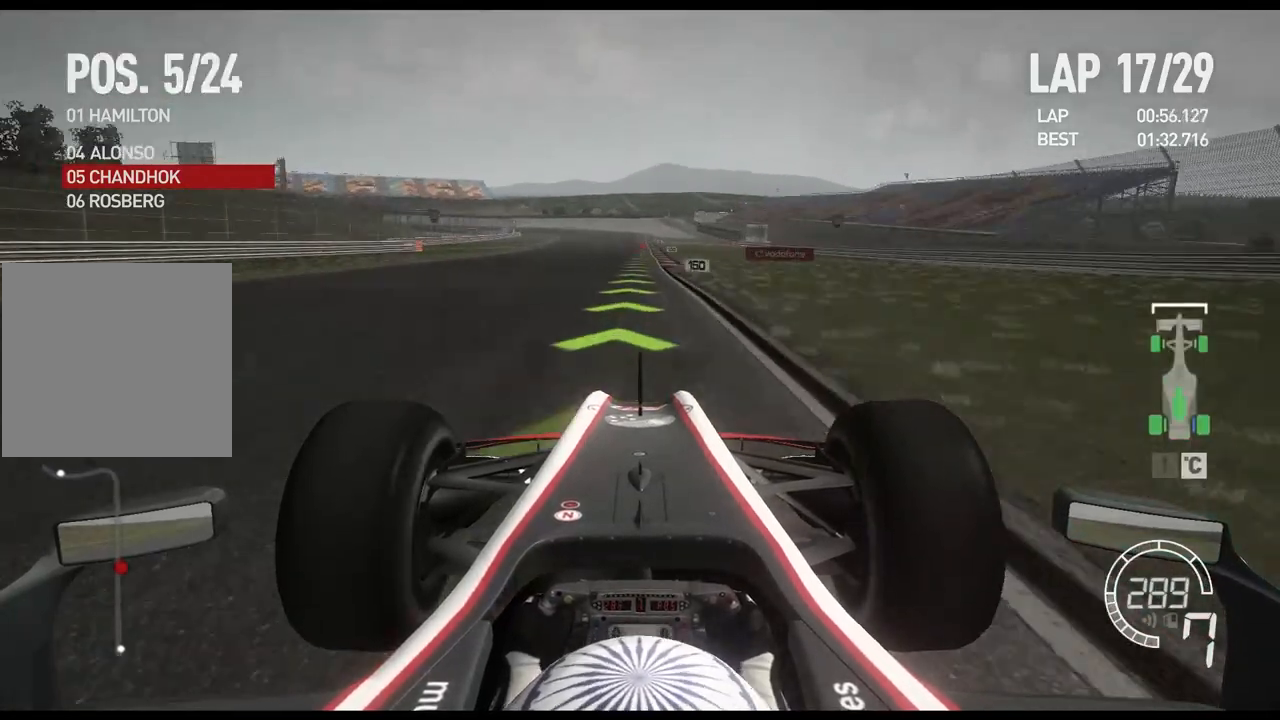
{"buttons": ["R2"], "left_stick": "center", "right_stick": "center", "events": []}
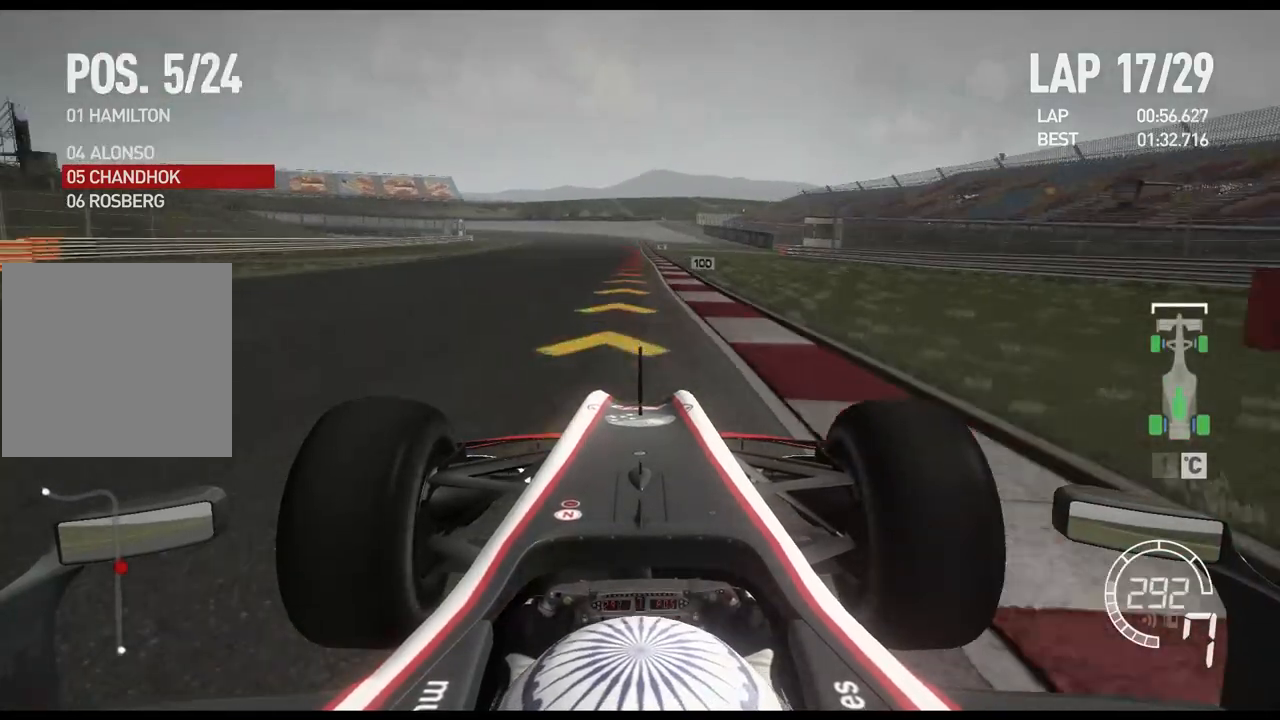
{"buttons": ["L2"], "left_stick": "center", "right_stick": "center", "events": [[50, "L2", "down"], [50, "R2", "up"], [200, "X", "down"], [300, "X", "up"], [383, "X", "down"], [483, "X", "up"]]}
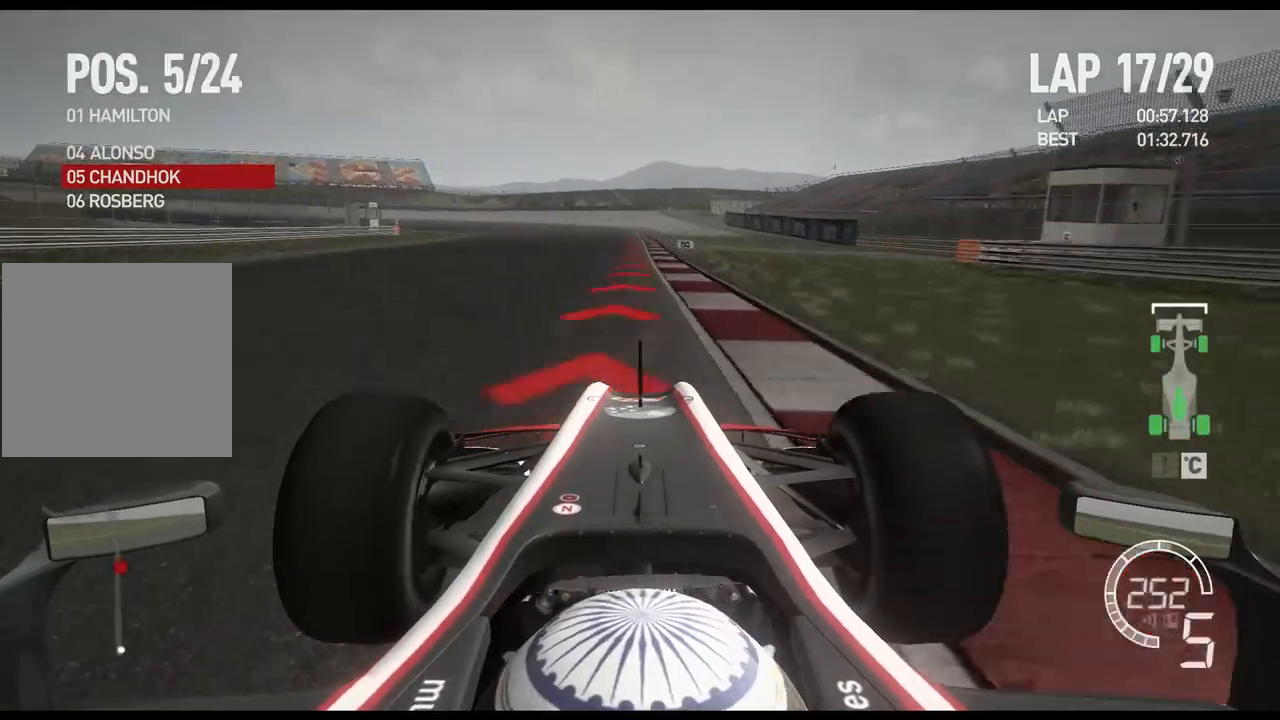
{"buttons": ["L2"], "left_stick": "left", "right_stick": "center", "events": [[100, "X", "down"], [217, "X", "up"], [283, "left_stick", "left"]]}
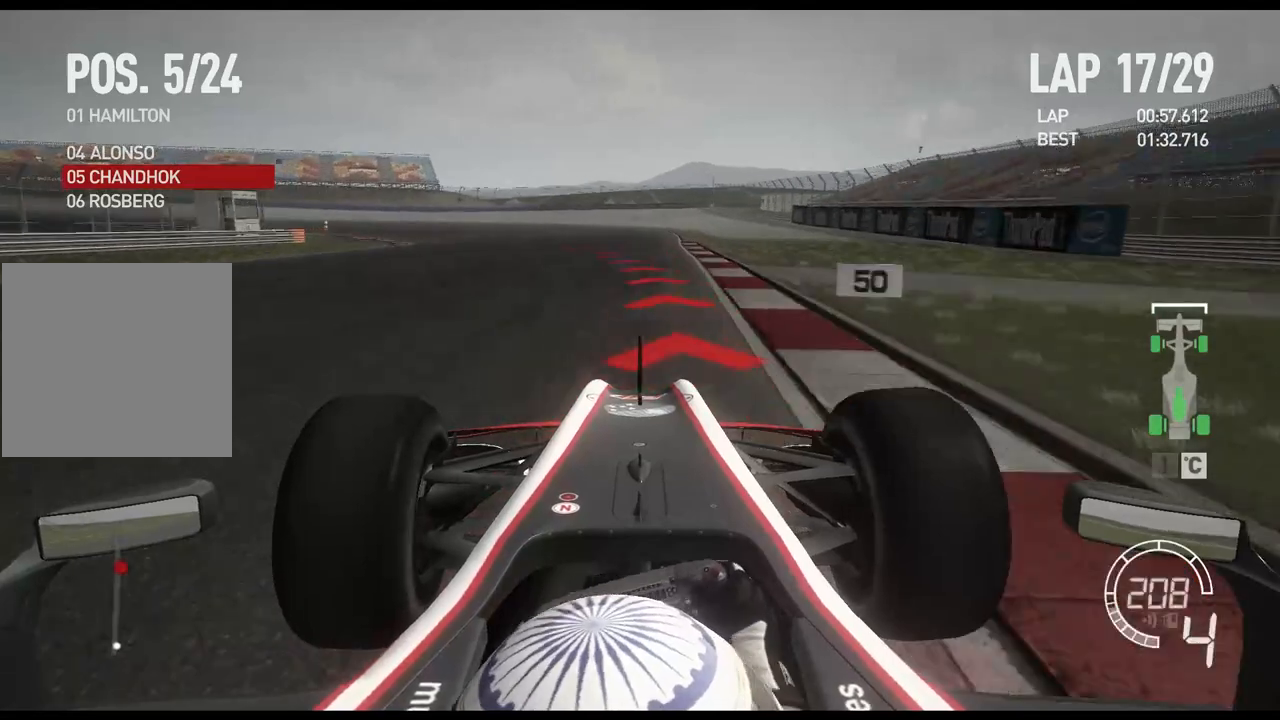
{"buttons": [], "left_stick": "left", "right_stick": "center", "events": [[317, "L2", "up"]]}
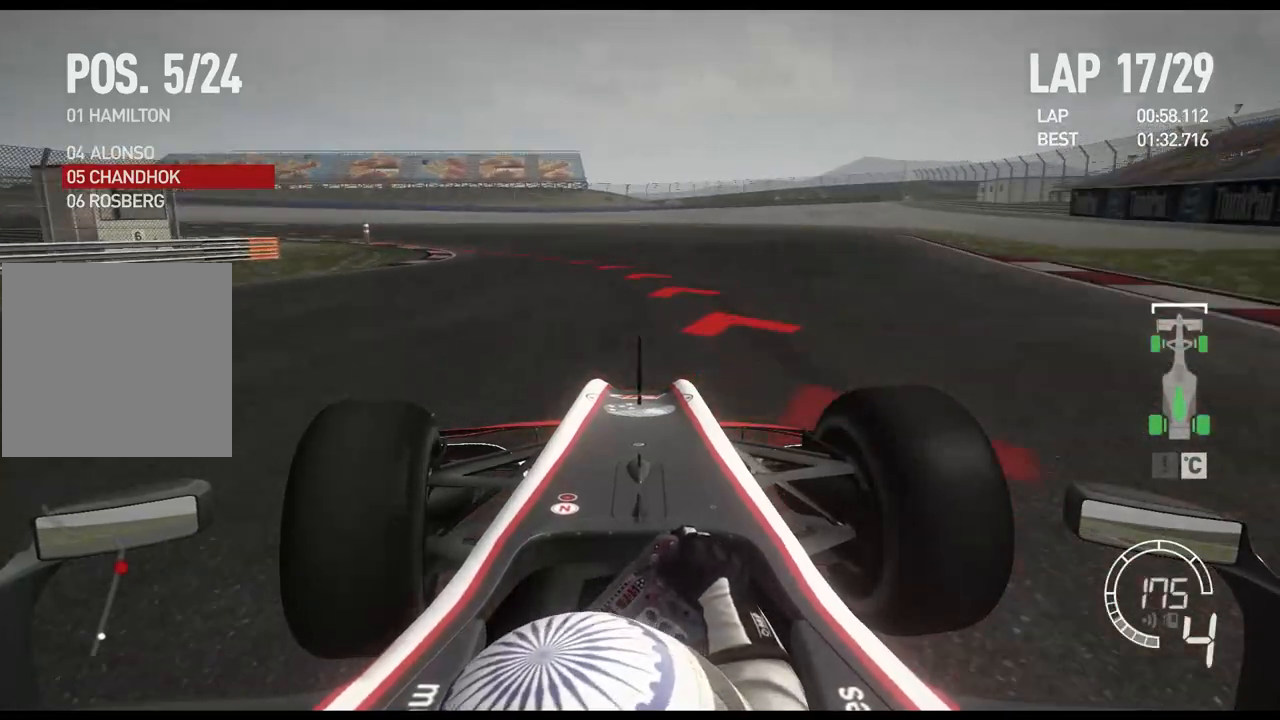
{"buttons": [], "left_stick": "left", "right_stick": "center", "events": [[367, "L2", "down"], [467, "L2", "up"]]}
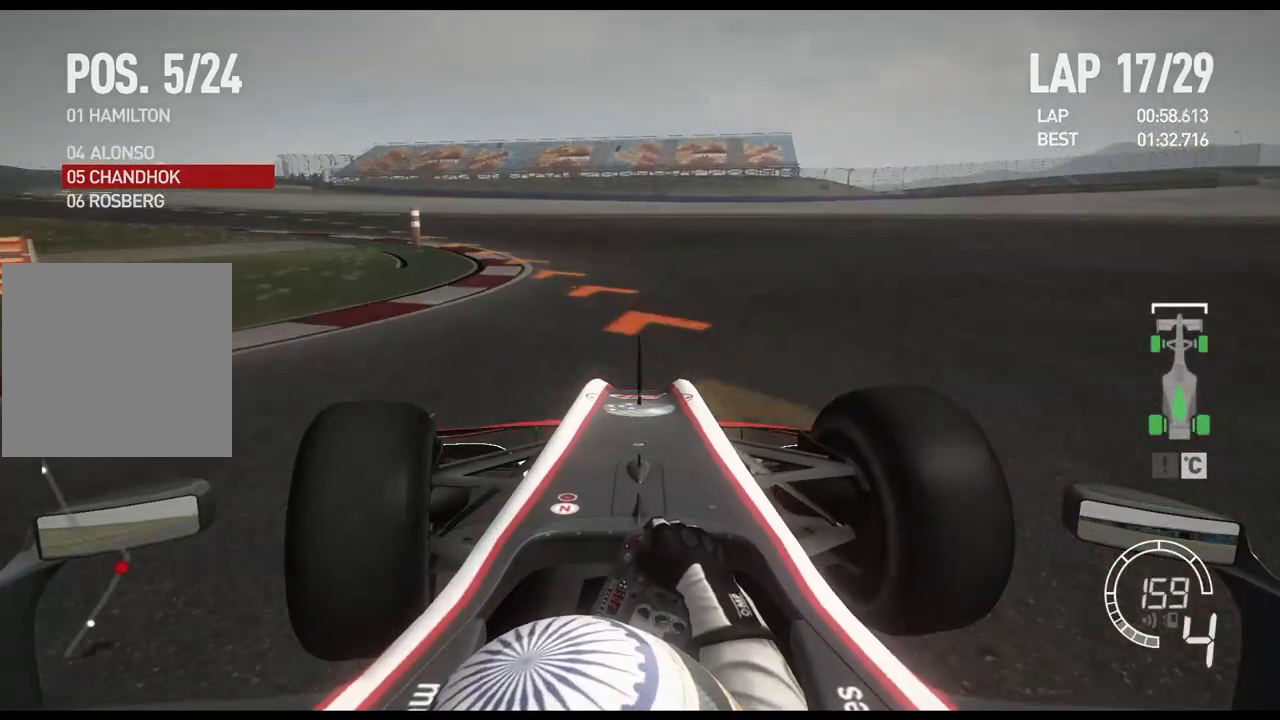
{"buttons": [], "left_stick": "left", "right_stick": "center", "events": [[50, "X", "down"], [250, "X", "up"]]}
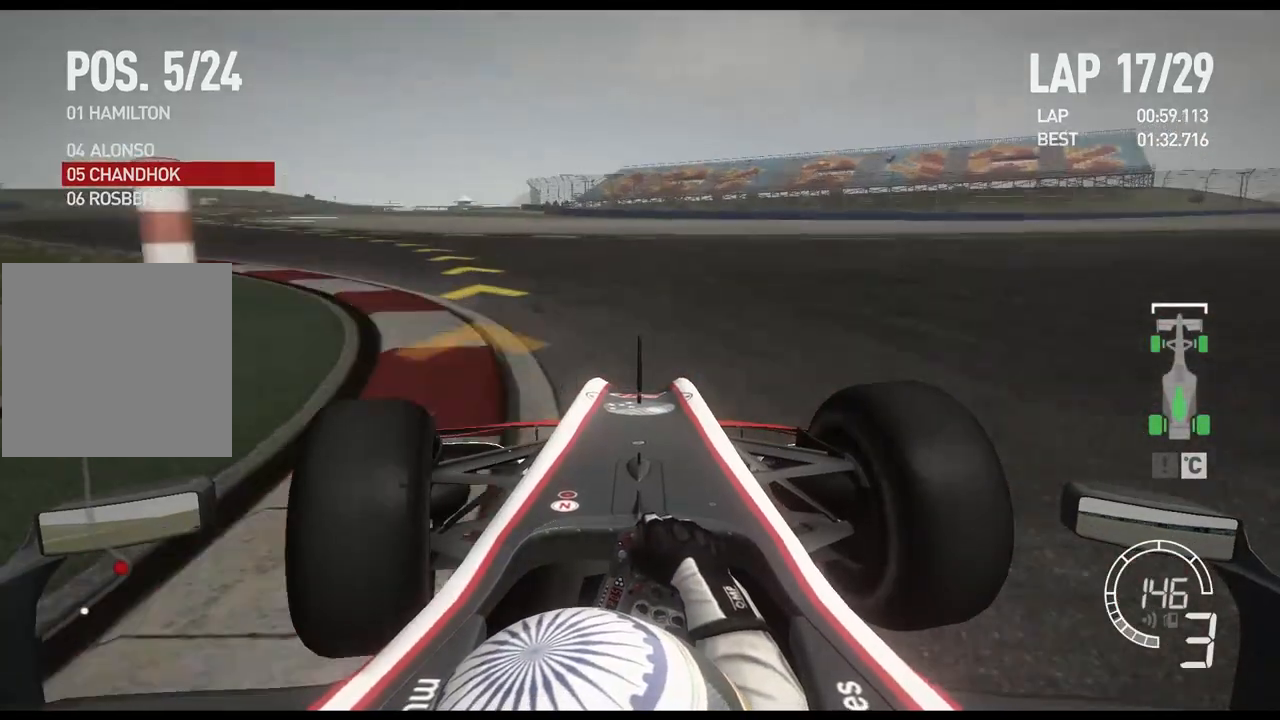
{"buttons": ["R2"], "left_stick": "left", "right_stick": "center", "events": [[100, "R2", "down"]]}
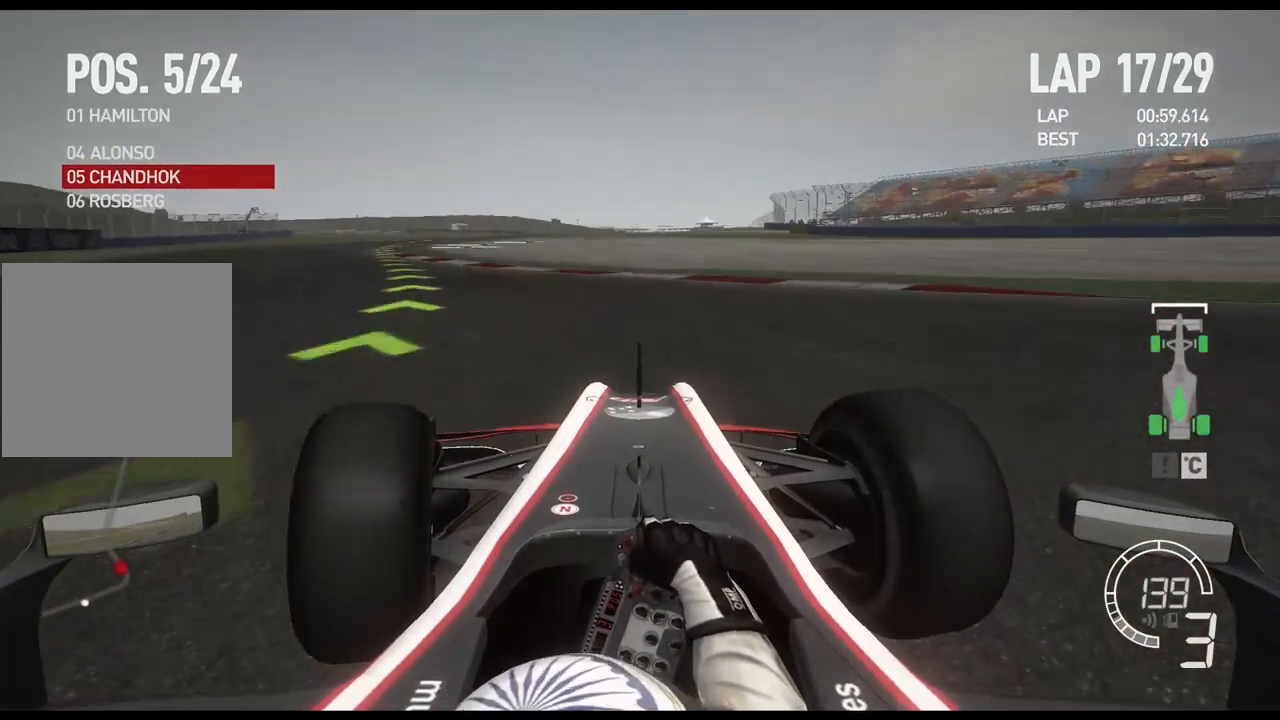
{"buttons": ["R2"], "left_stick": "left", "right_stick": "center", "events": []}
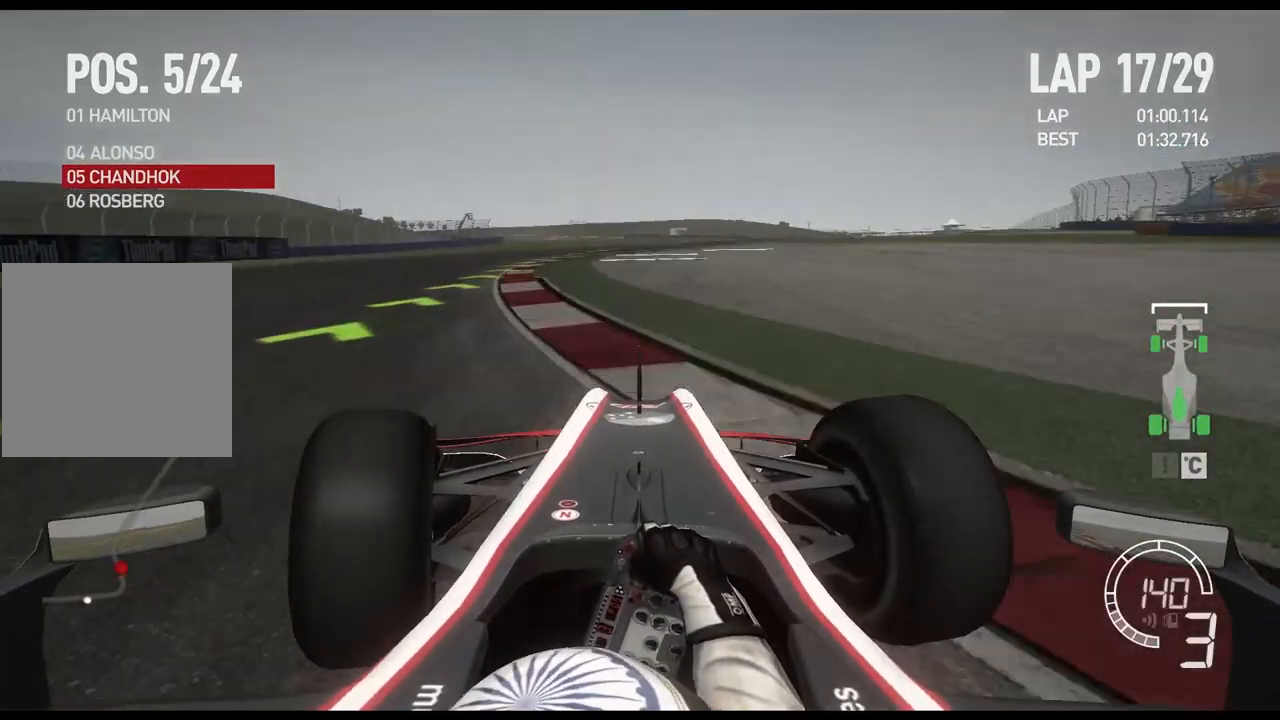
{"buttons": ["R2"], "left_stick": "right", "right_stick": "center", "events": [[250, "left_stick", "center"], [400, "left_stick", "right"]]}
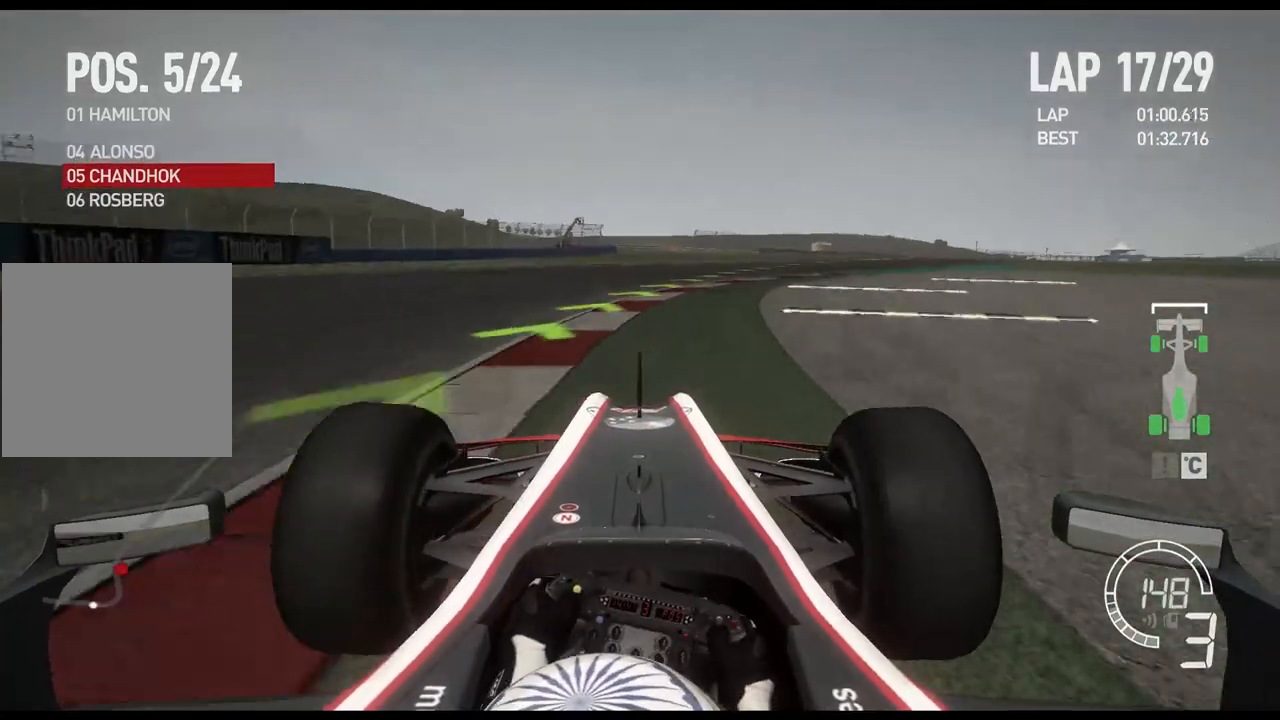
{"buttons": ["R2"], "left_stick": "right", "right_stick": "center", "events": []}
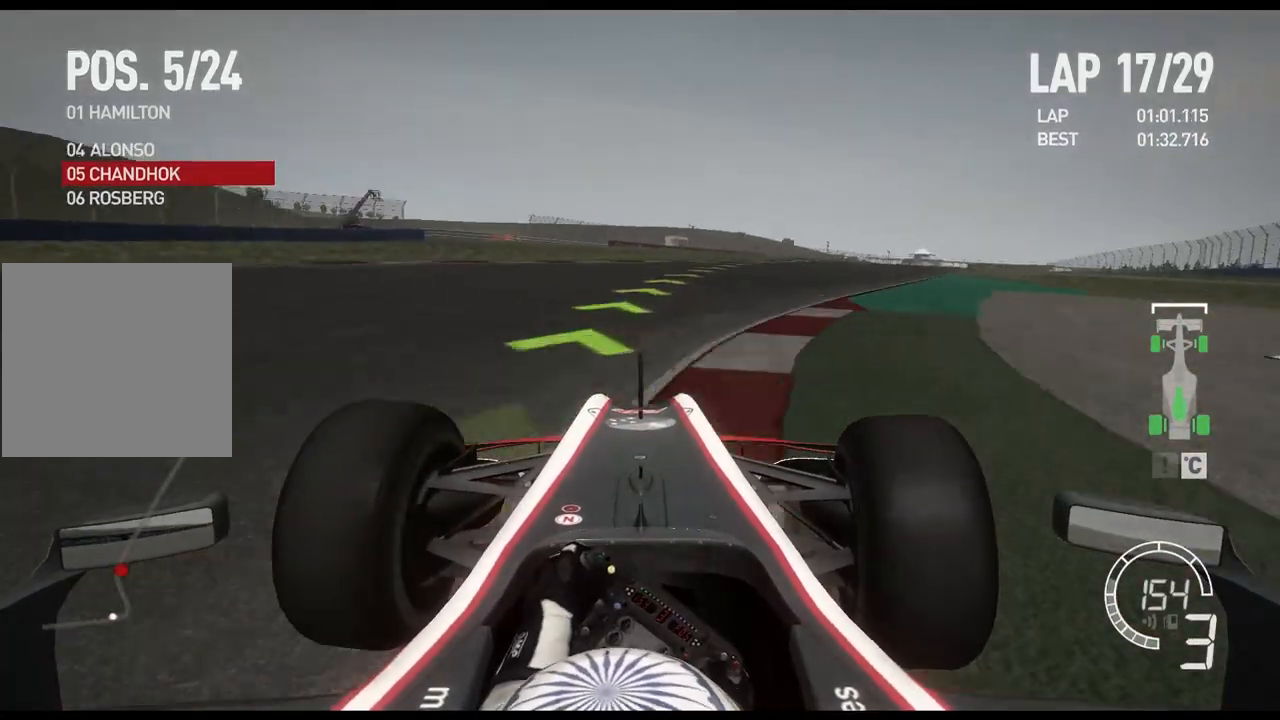
{"buttons": ["R2"], "left_stick": "right", "right_stick": "center", "events": []}
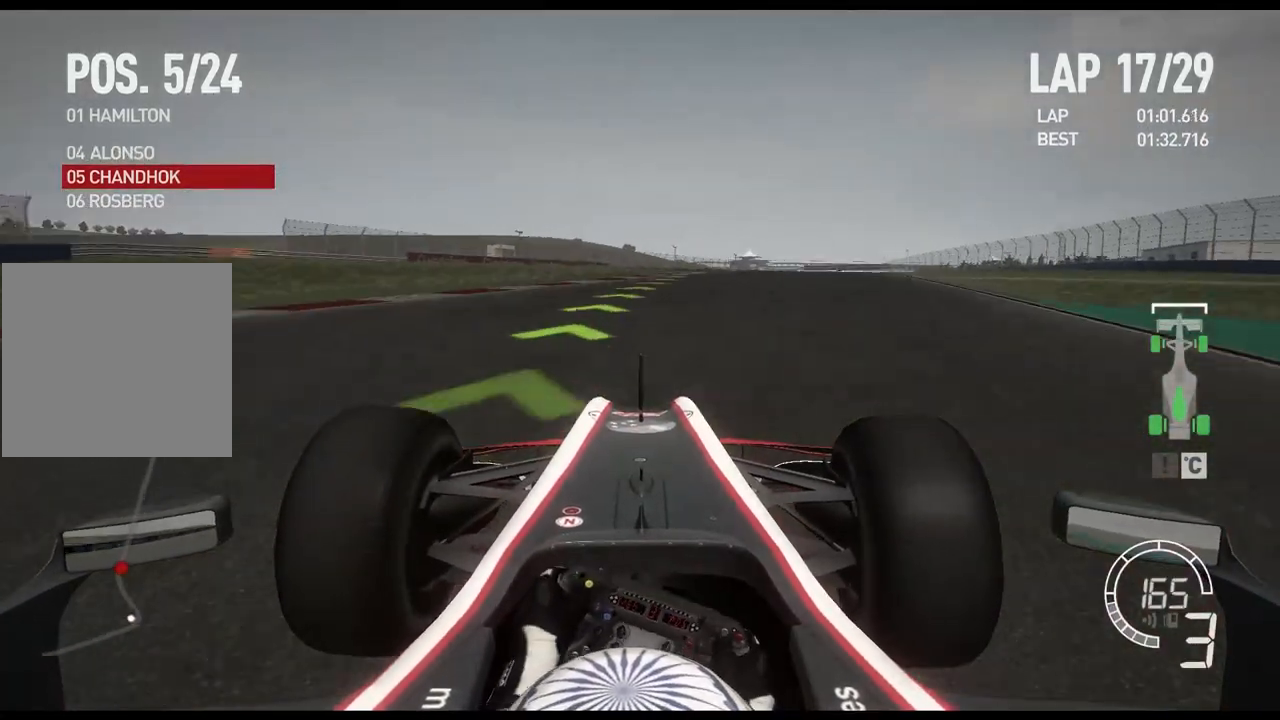
{"buttons": ["R2"], "left_stick": "right", "right_stick": "center", "events": []}
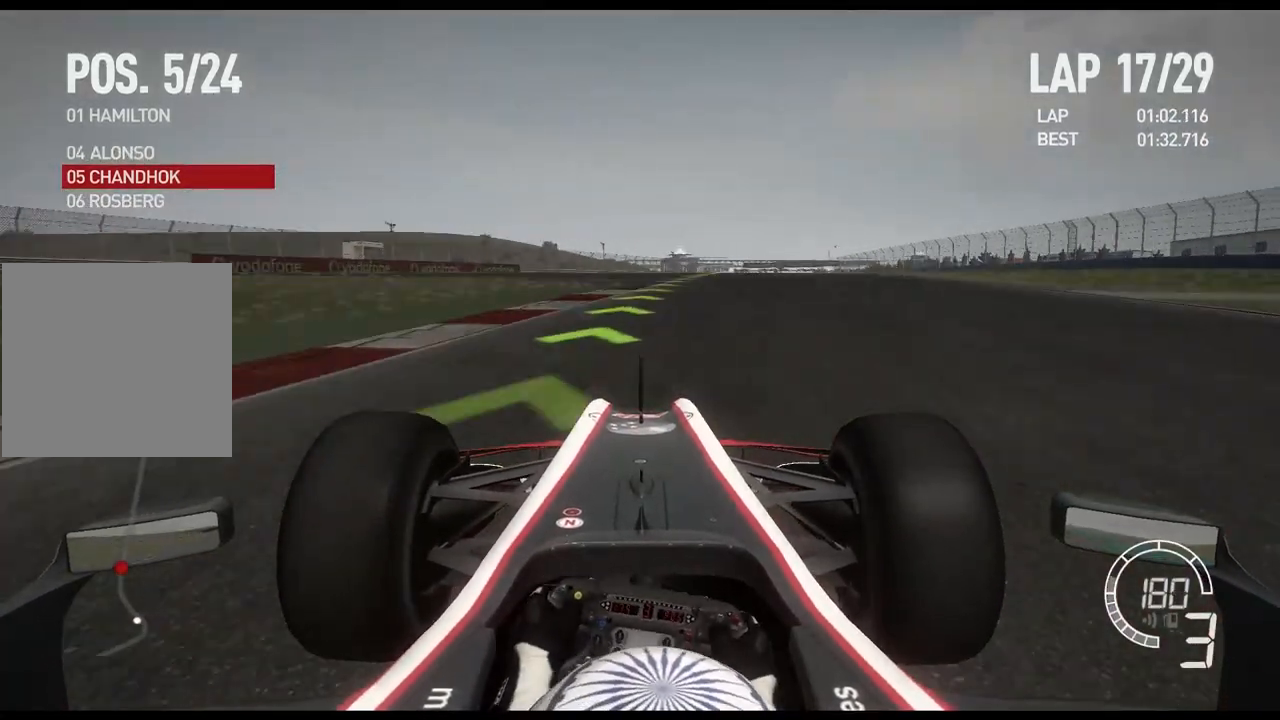
{"buttons": ["R2"], "left_stick": "right", "right_stick": "center", "events": []}